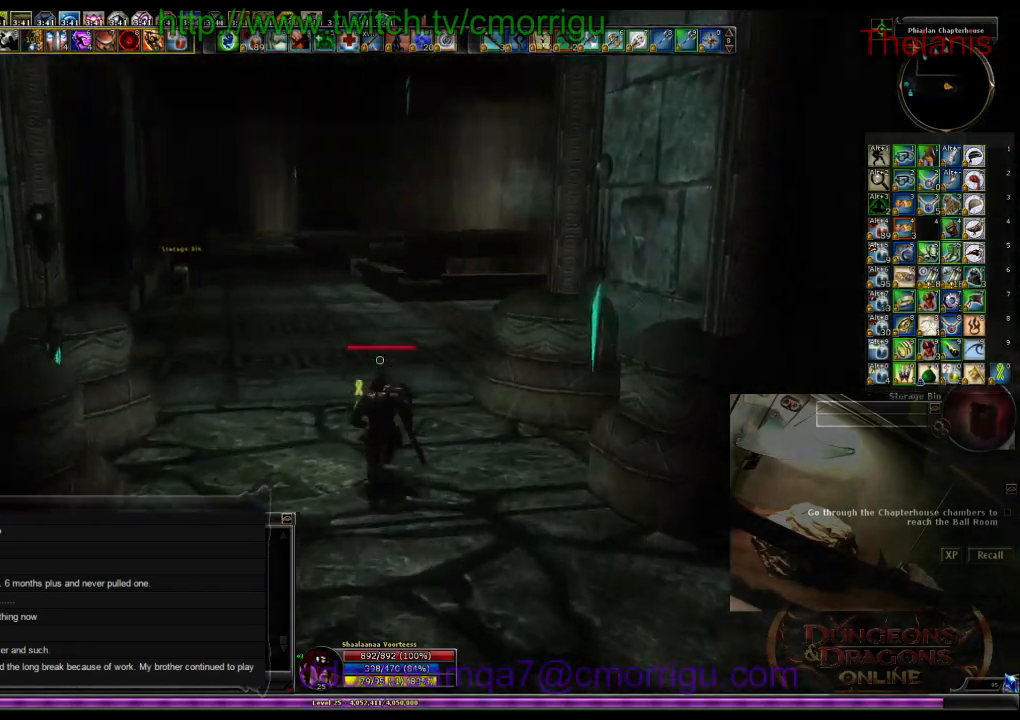
Gameplay with keyboard; each line is a JSON object with the keys held at the frame after it. "events" lists presses ("down") and releases ("up") of ".", "/", "0", "1", "2", "3", "4", "5", "6", "7", "8", "9", "a", "b", "backslash", "backspace", "c", "caps_lock", "comma", "ctrl_l", "ctrl_r", "d", "e", "equals", "escape", "f", "f1", "f10", "f11", "f12", "f2", "f3", "f4", "f5", "f6", "f7", "f8", "f9", "g", "h", "i", "j", "k", "l", "lbracket", "m", "minus", "n", "o", "p", "q", "quote", "r", "rbracket", "return", "s", "semicolon", "shift_l", "shift_r", "space", "t", "tab", "tilde", "u", "v", "w", "x", "y" and "z" between this image and that frame as [ms after this image, input, new state], when the widget could be followed in between. No other keys are recorded. Mouse input is not recorded.
{"keys": ["w"], "events": []}
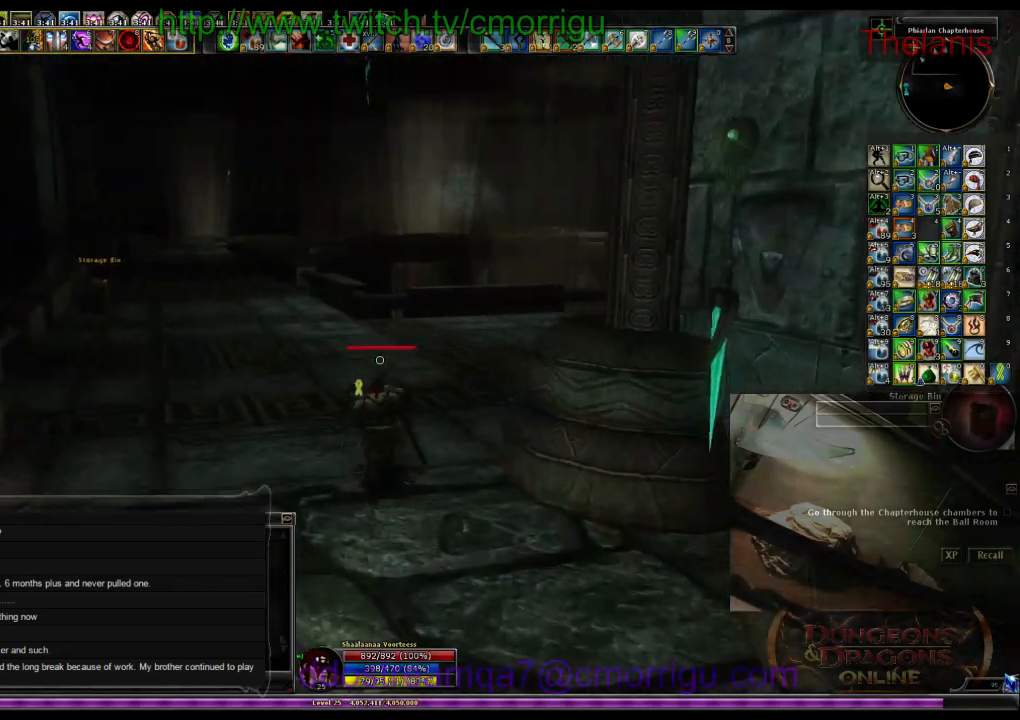
{"keys": ["w"], "events": []}
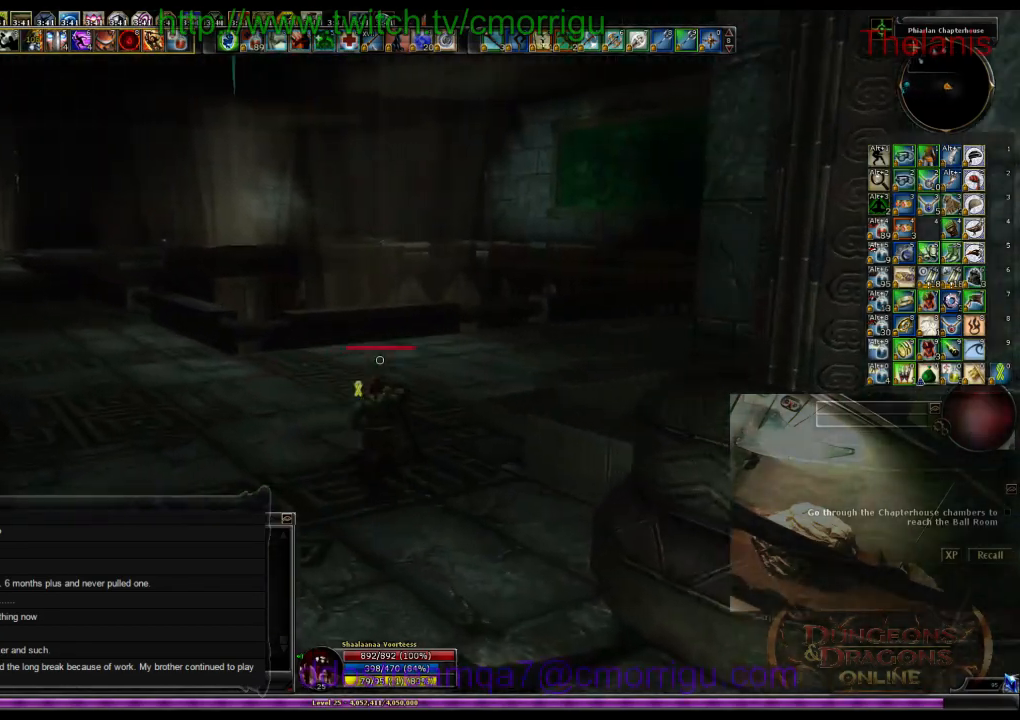
{"keys": ["w"], "events": []}
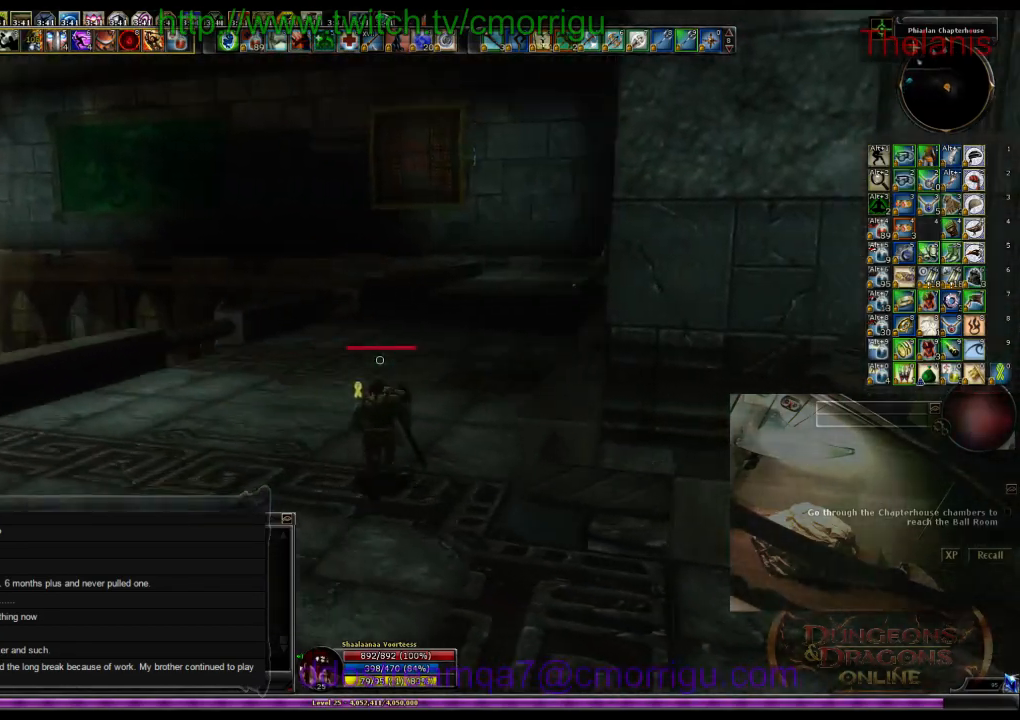
{"keys": ["w"], "events": []}
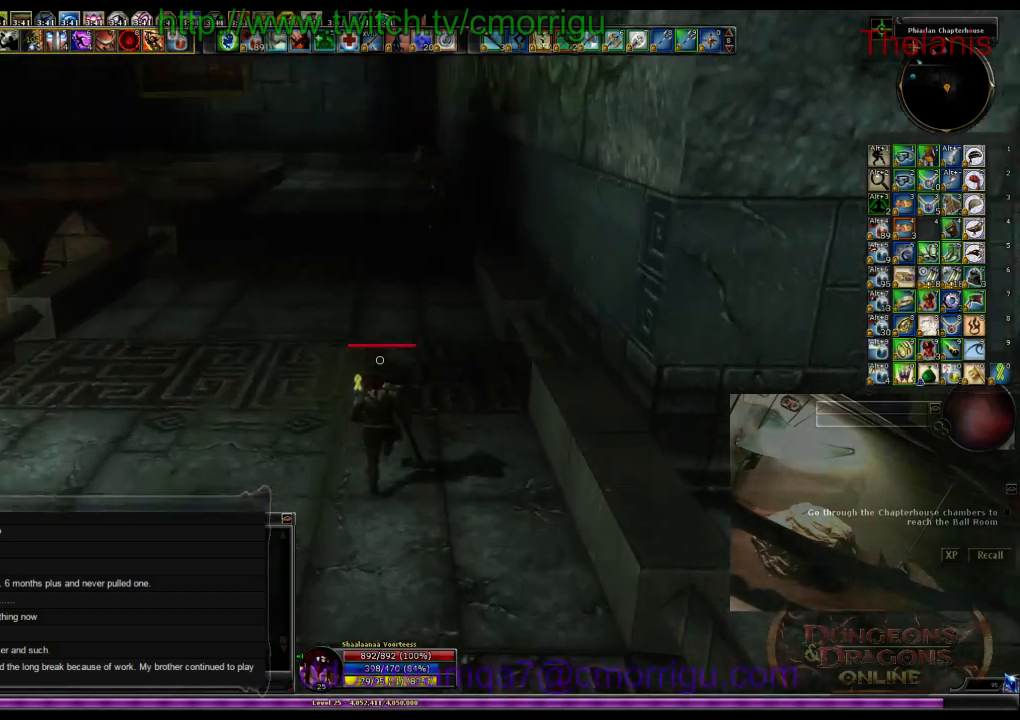
{"keys": ["w"], "events": []}
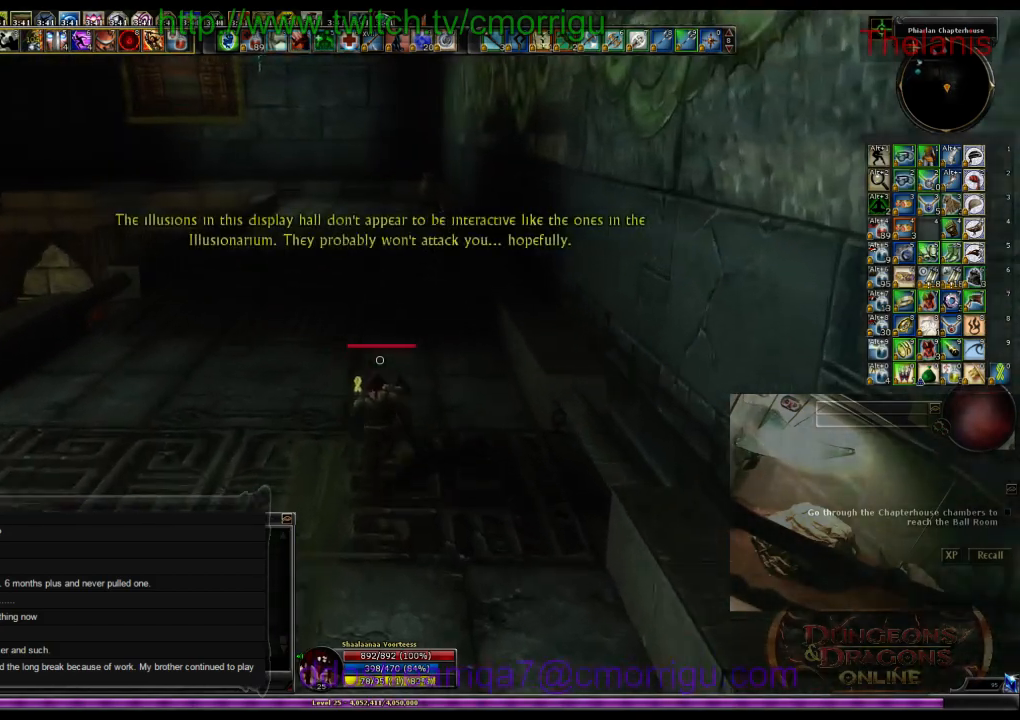
{"keys": ["a", "w"], "events": [[400, "a", "down"]]}
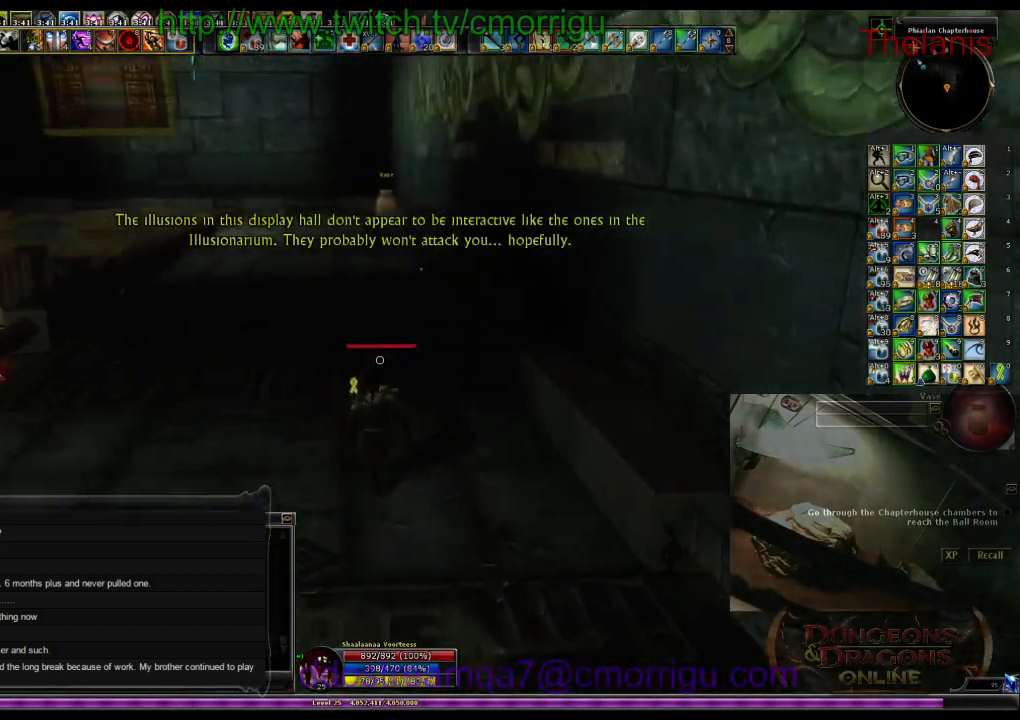
{"keys": ["a", "w"], "events": []}
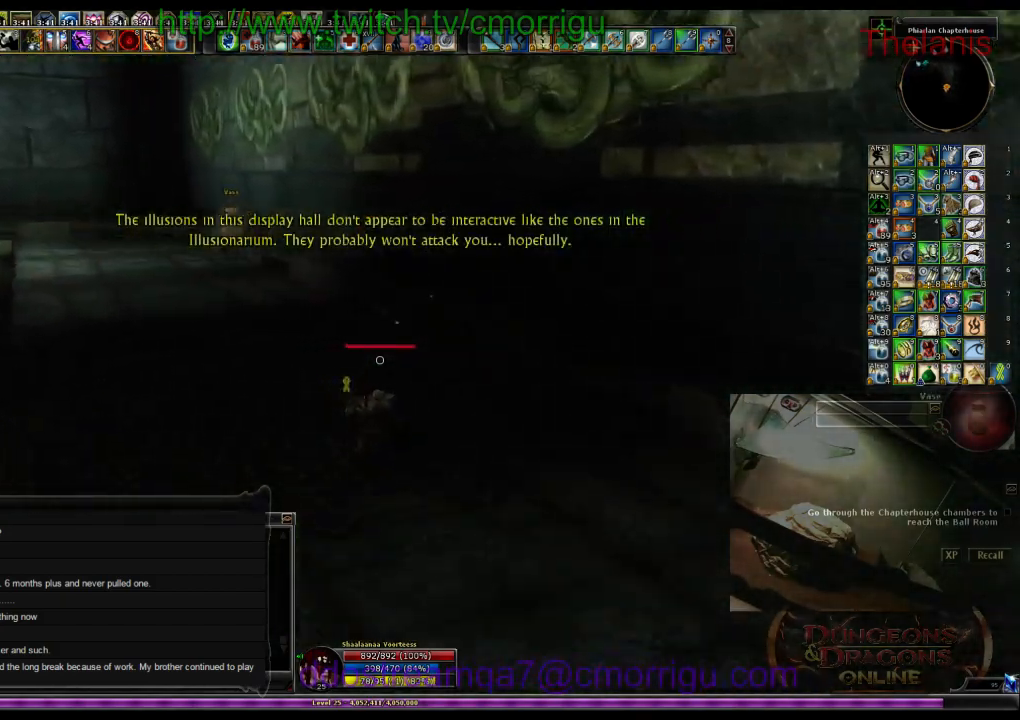
{"keys": ["w"], "events": [[167, "a", "up"]]}
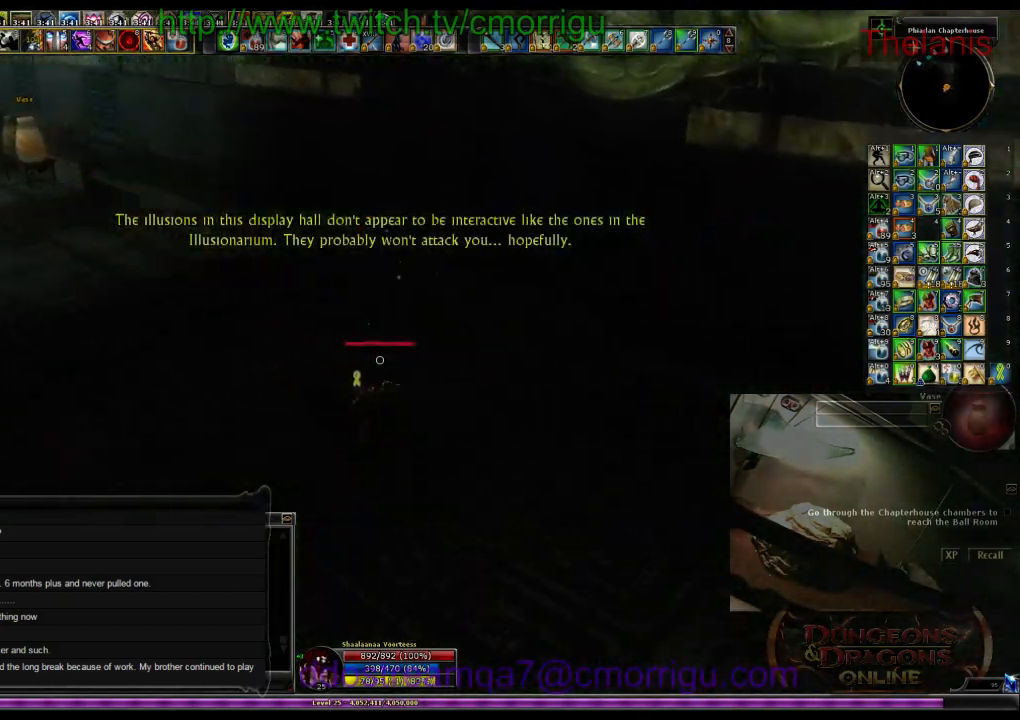
{"keys": [], "events": [[234, "w", "up"]]}
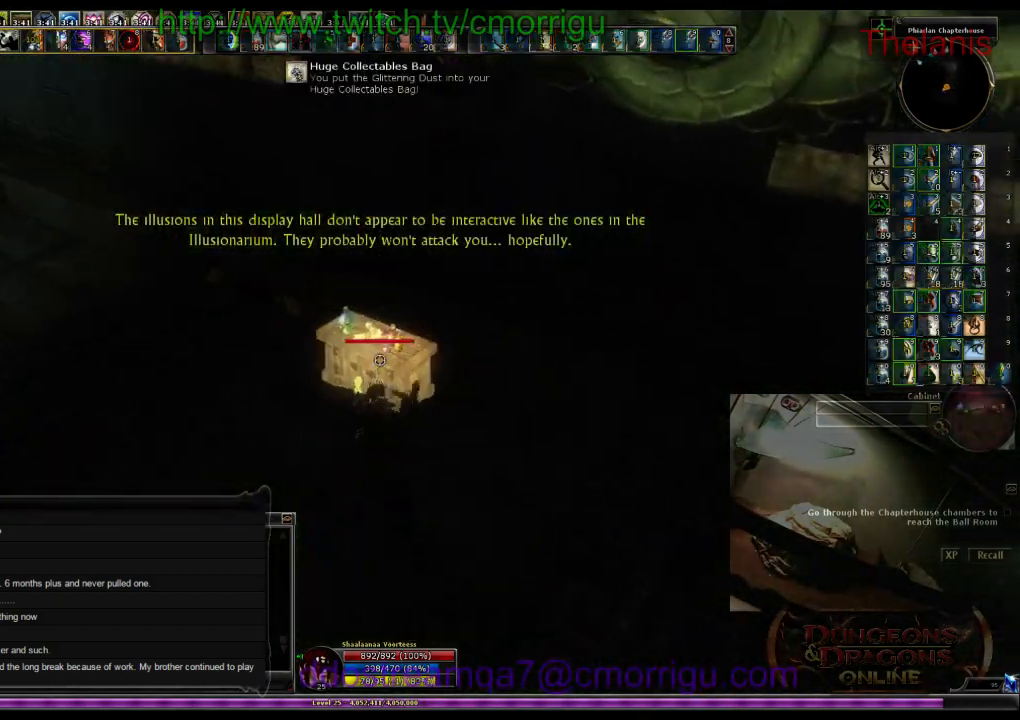
{"keys": ["a", "w"], "events": [[34, "a", "down"], [67, "w", "down"]]}
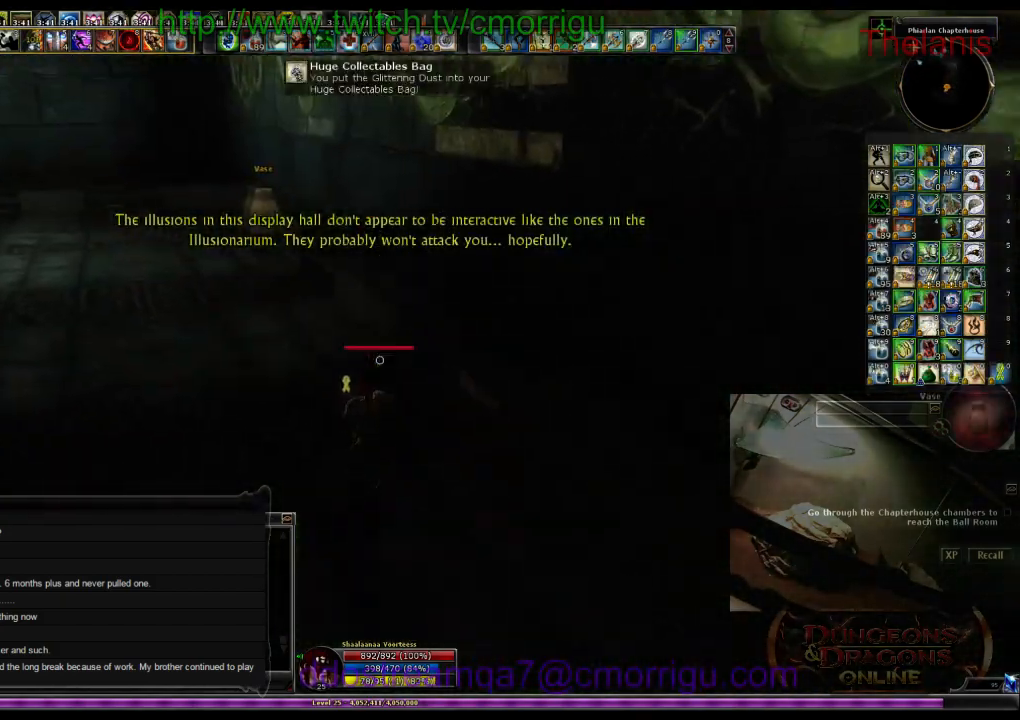
{"keys": ["w"], "events": [[134, "a", "up"]]}
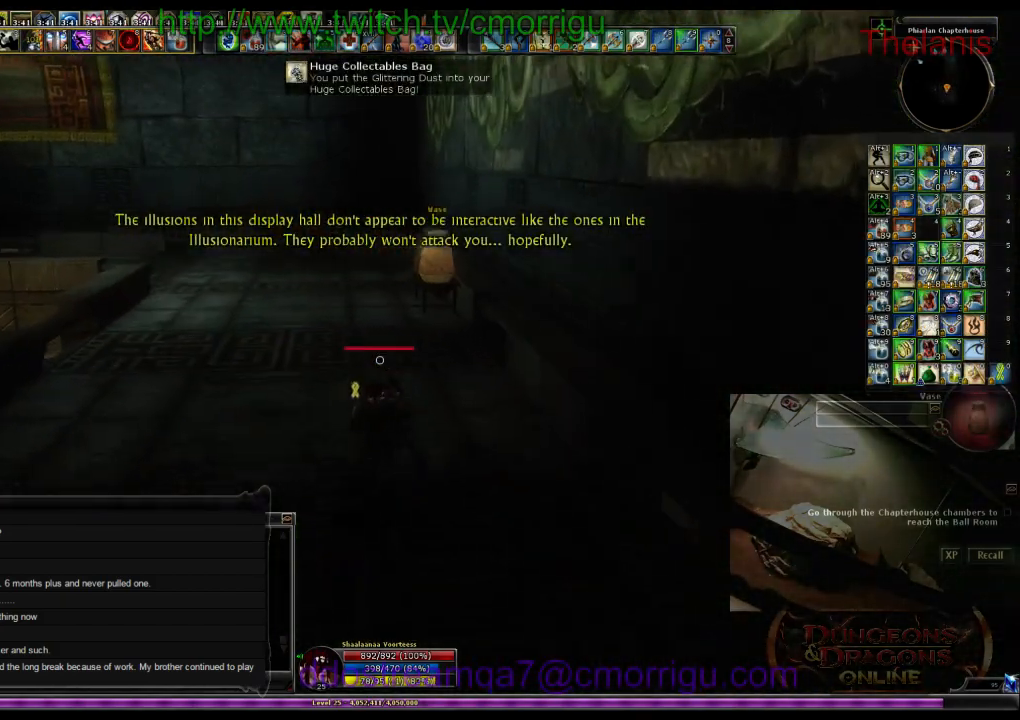
{"keys": ["w"], "events": []}
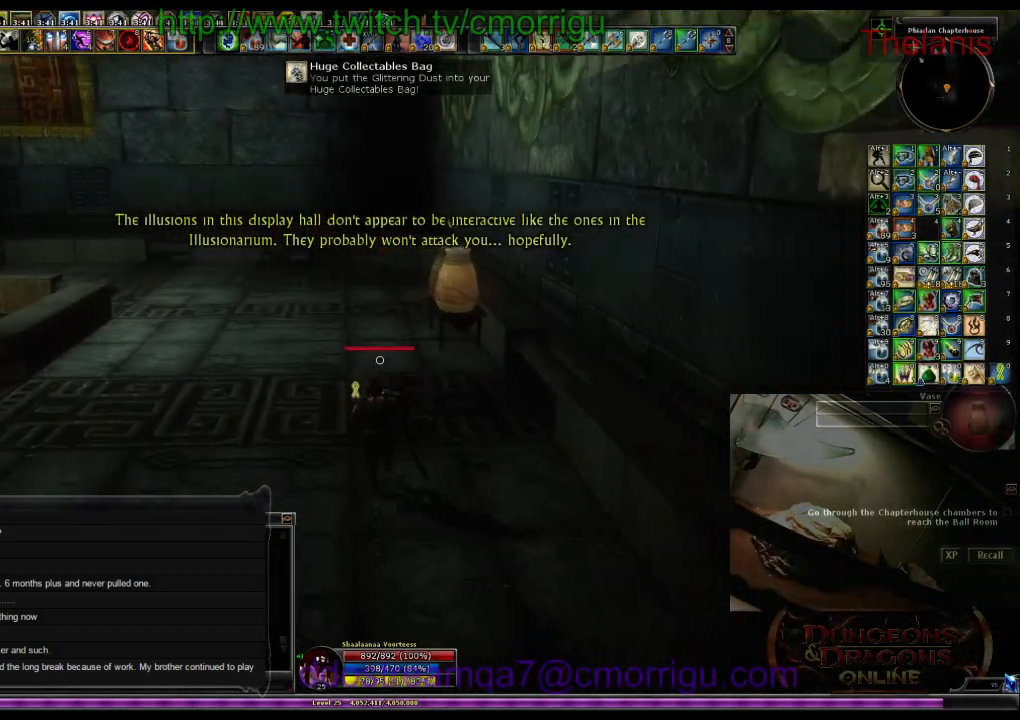
{"keys": ["w"], "events": []}
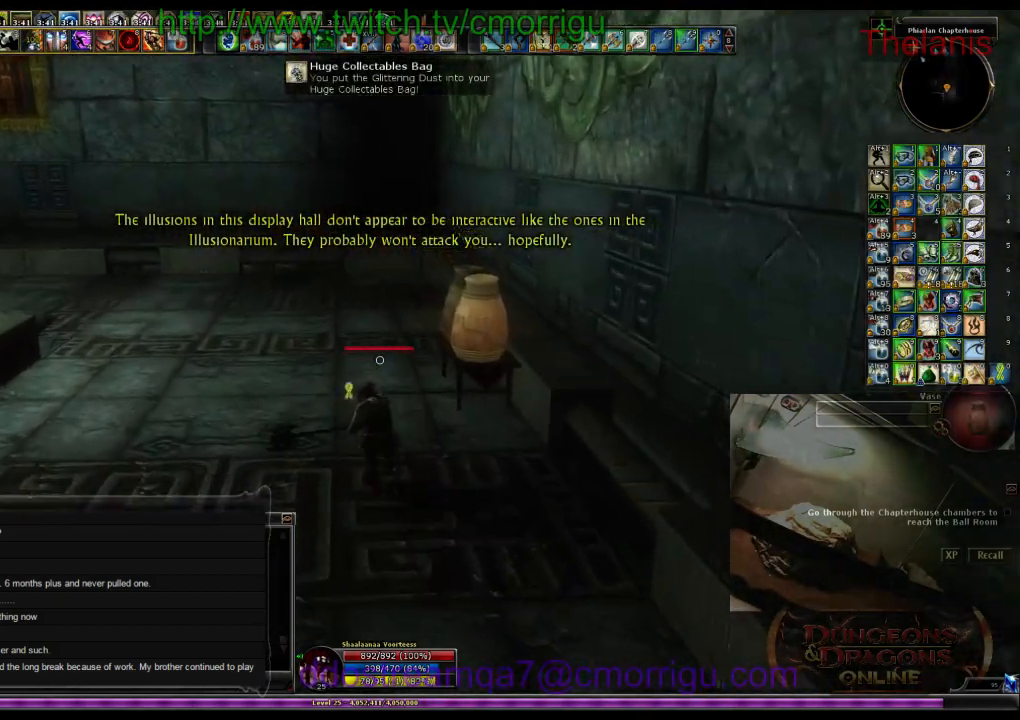
{"keys": ["a", "w"], "events": [[267, "a", "down"]]}
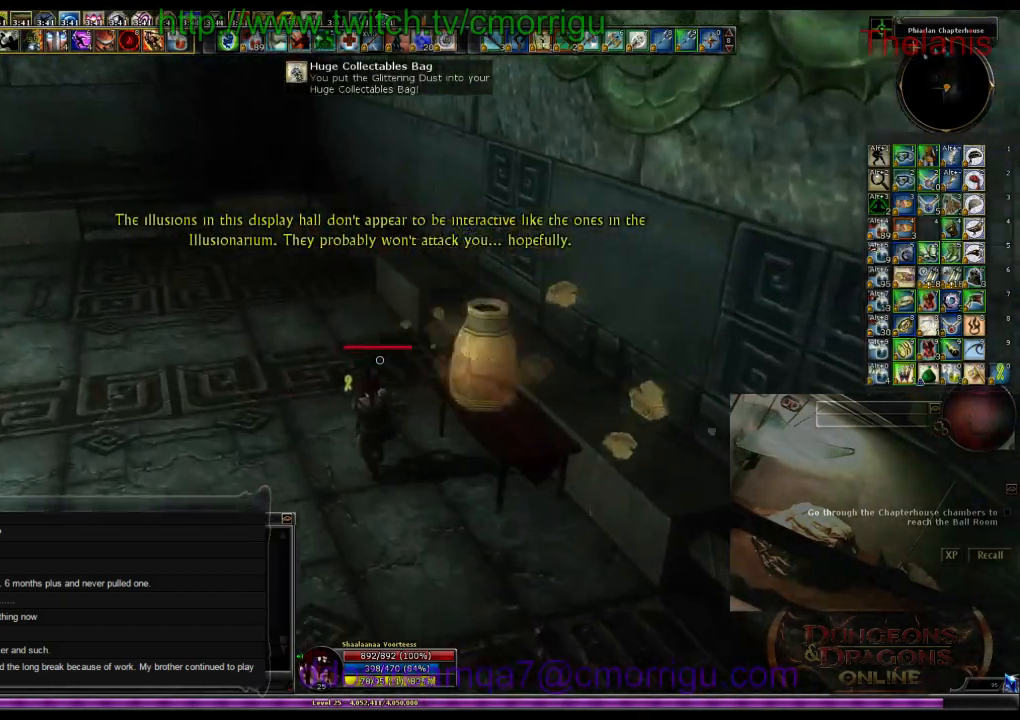
{"keys": ["w"], "events": [[434, "a", "up"]]}
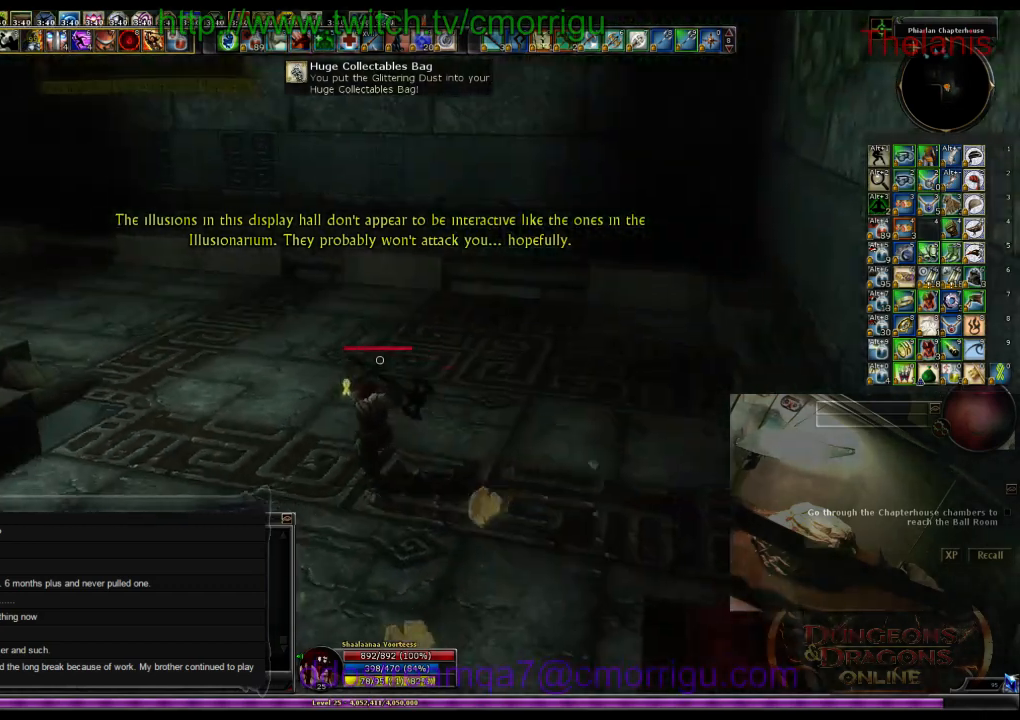
{"keys": ["w"], "events": []}
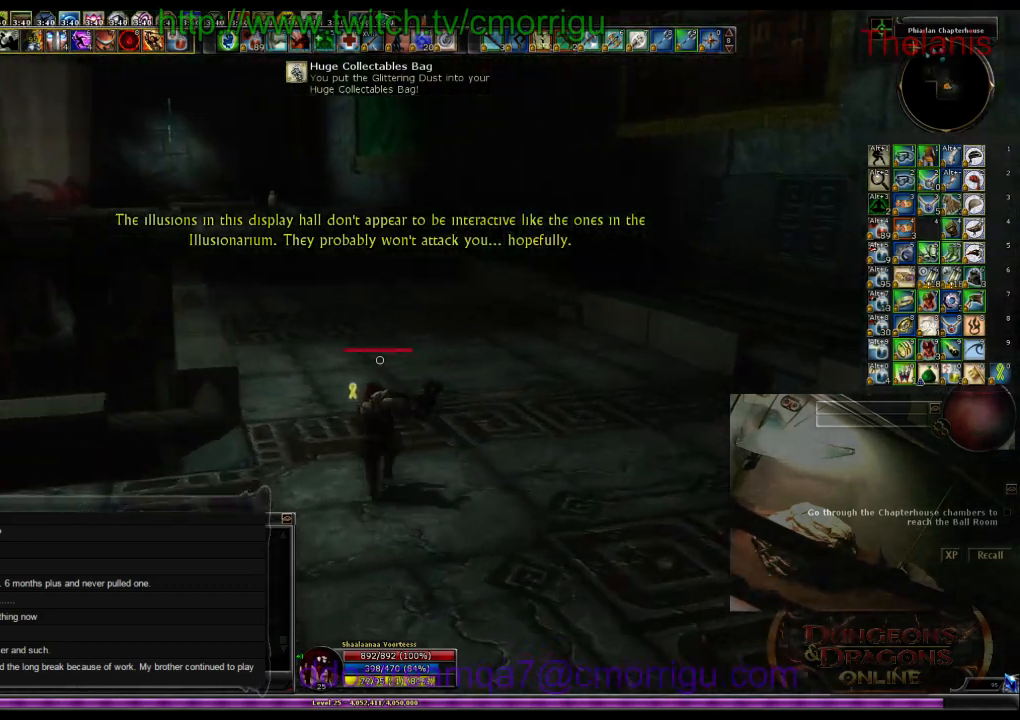
{"keys": ["w"], "events": []}
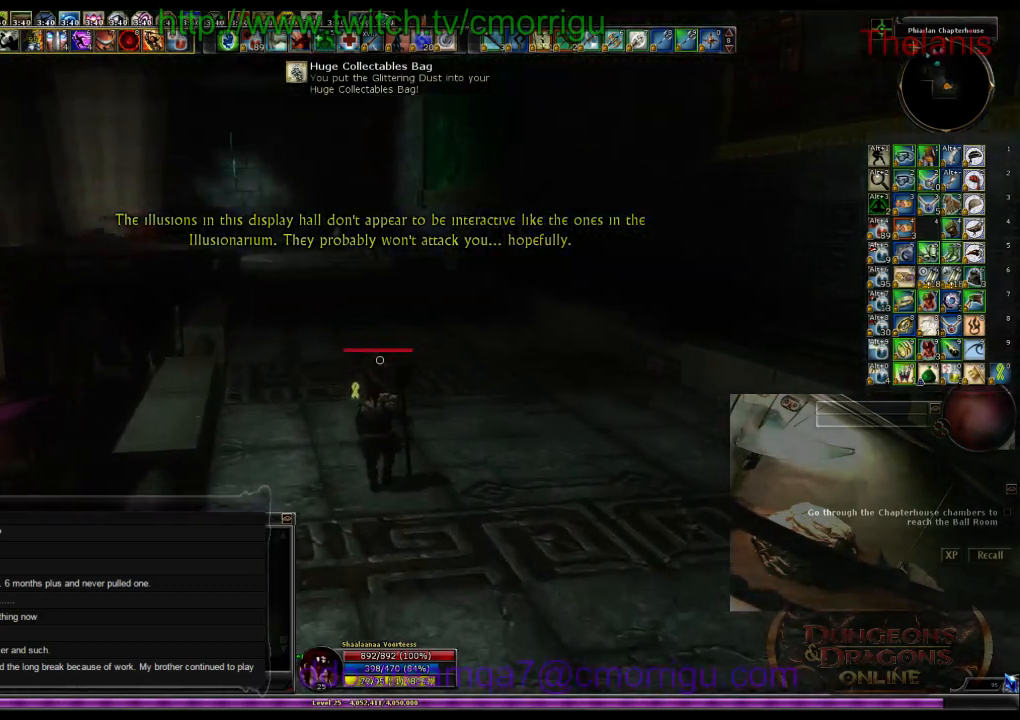
{"keys": ["w"], "events": []}
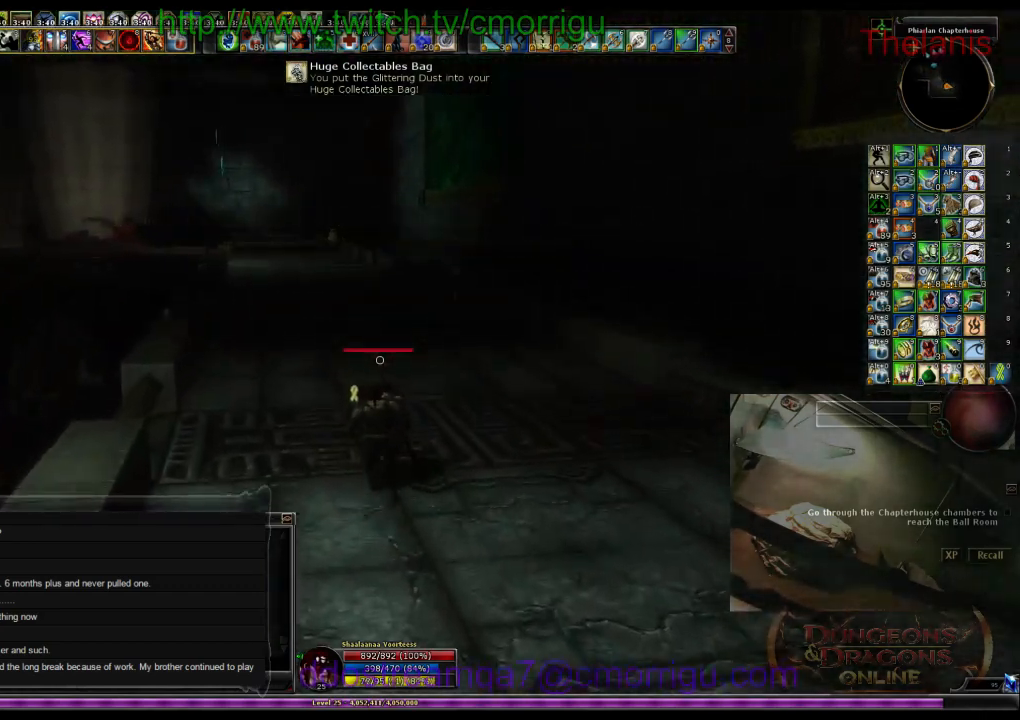
{"keys": ["w"], "events": []}
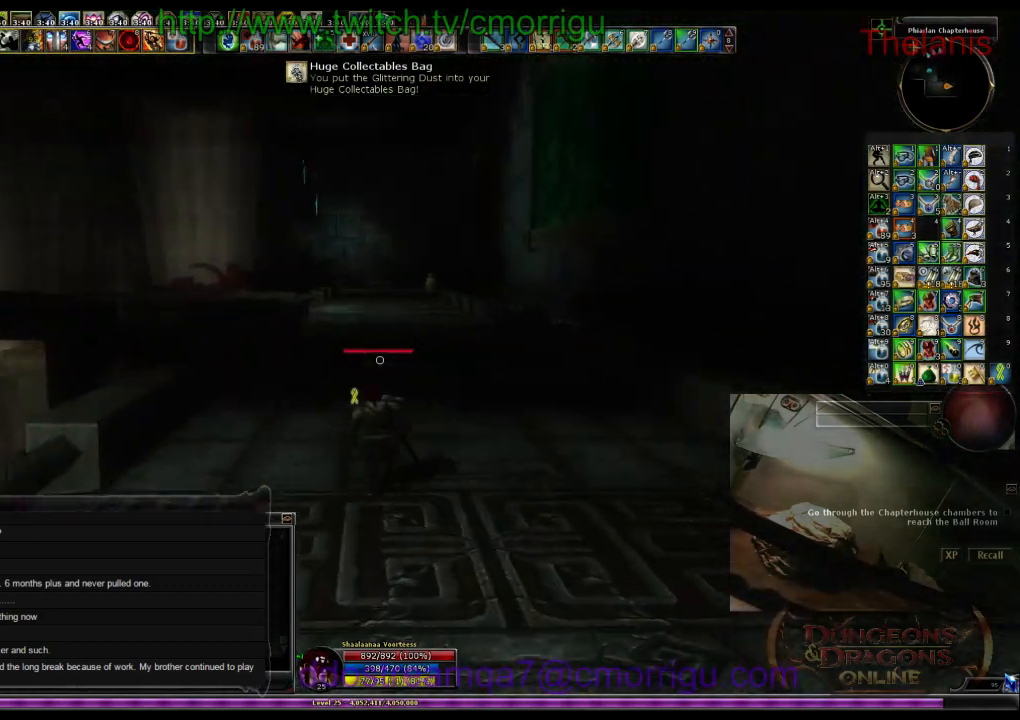
{"keys": ["w"], "events": []}
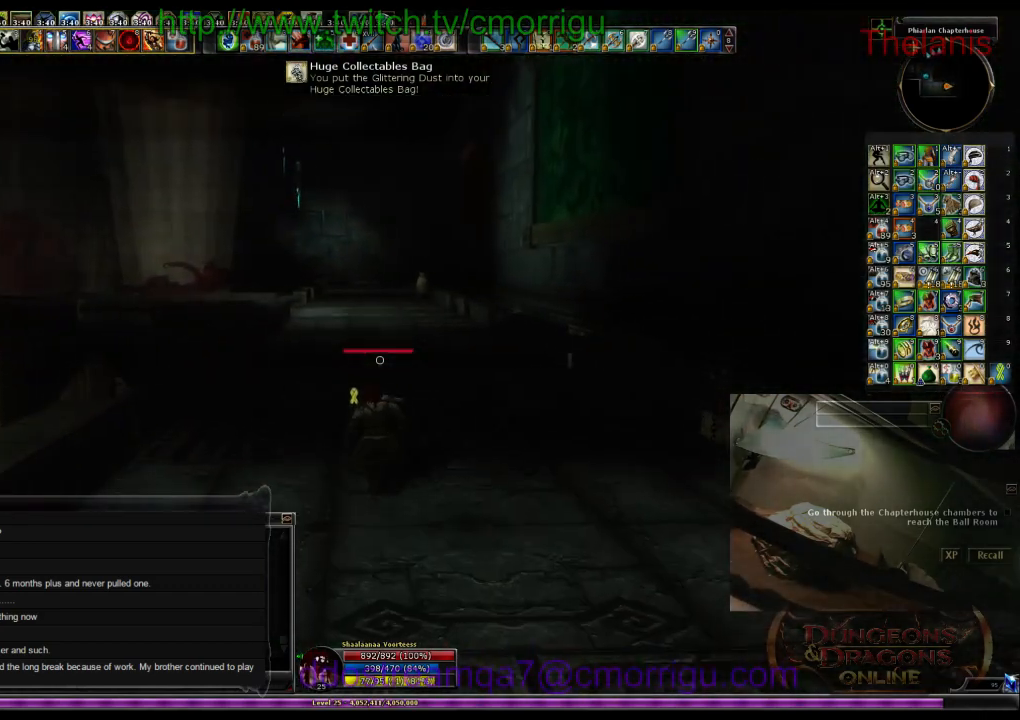
{"keys": ["w"], "events": []}
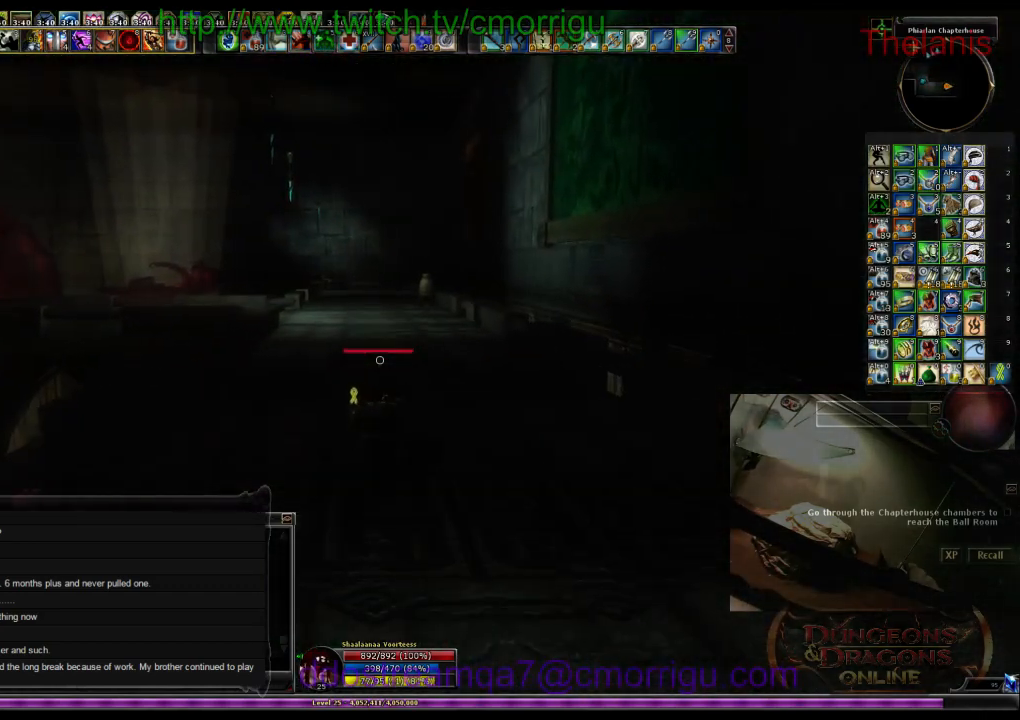
{"keys": ["w"], "events": []}
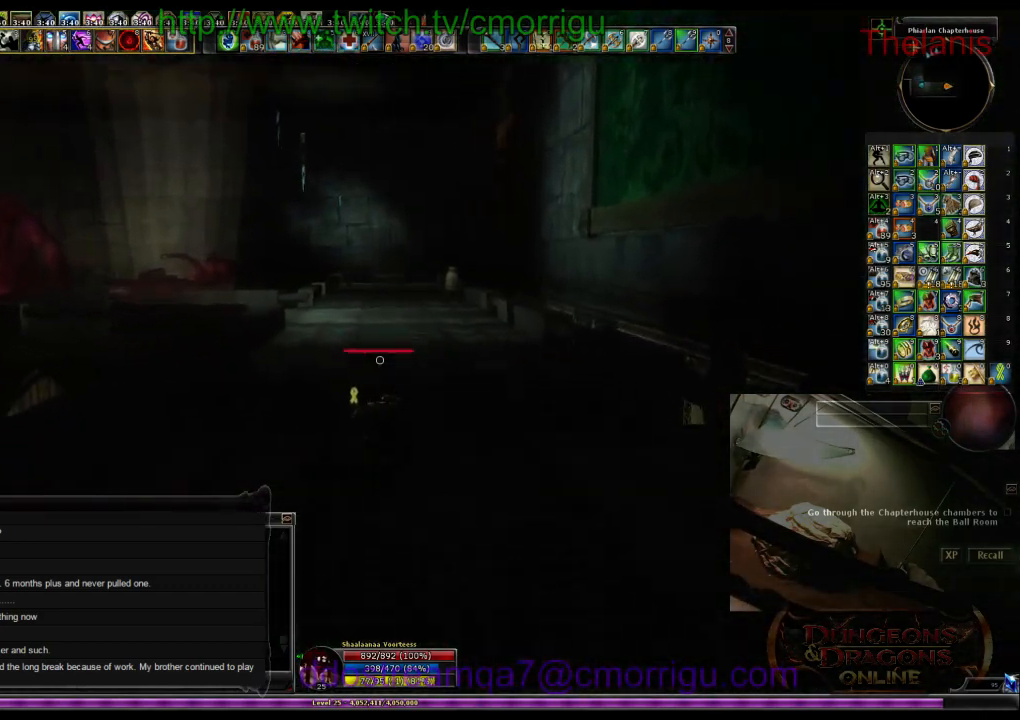
{"keys": ["w"], "events": []}
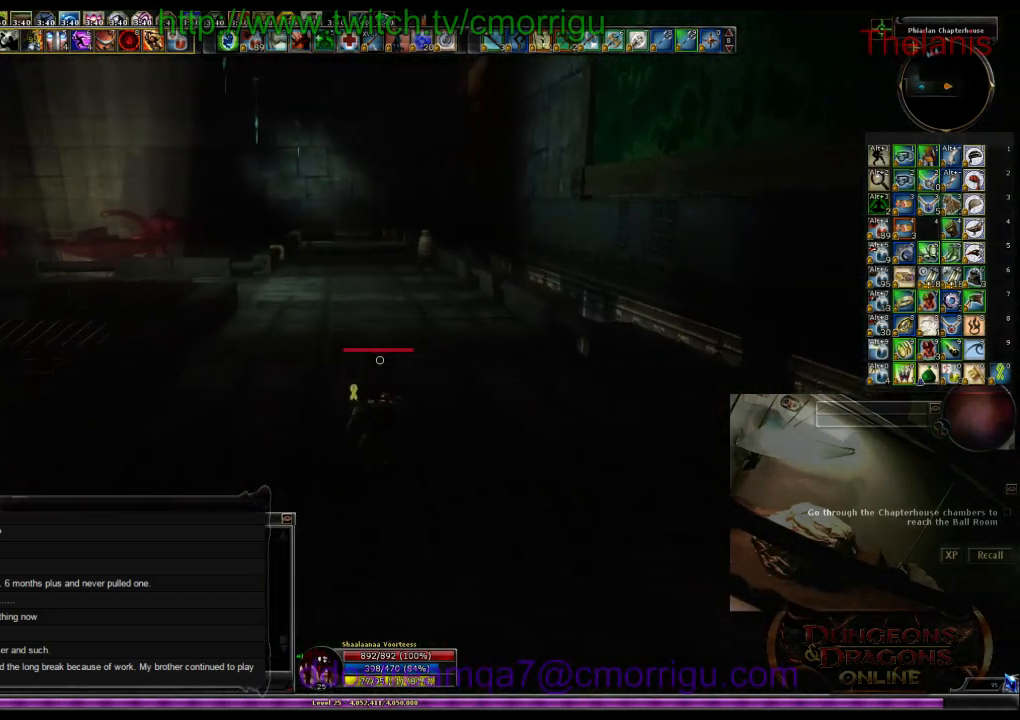
{"keys": ["w"], "events": []}
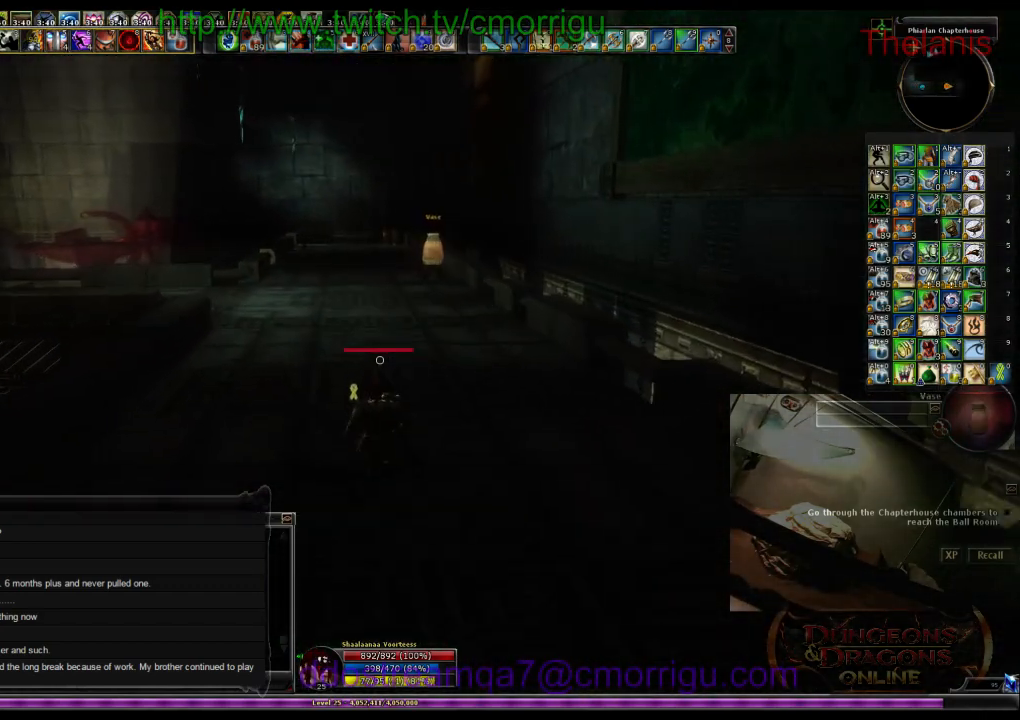
{"keys": ["w"], "events": []}
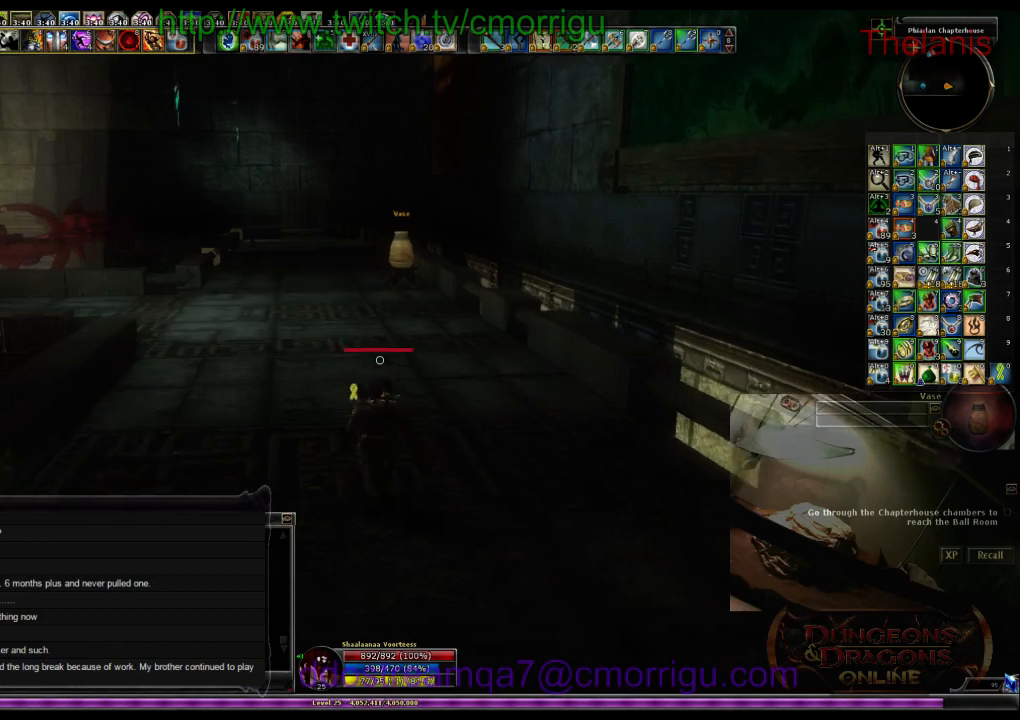
{"keys": ["w"], "events": []}
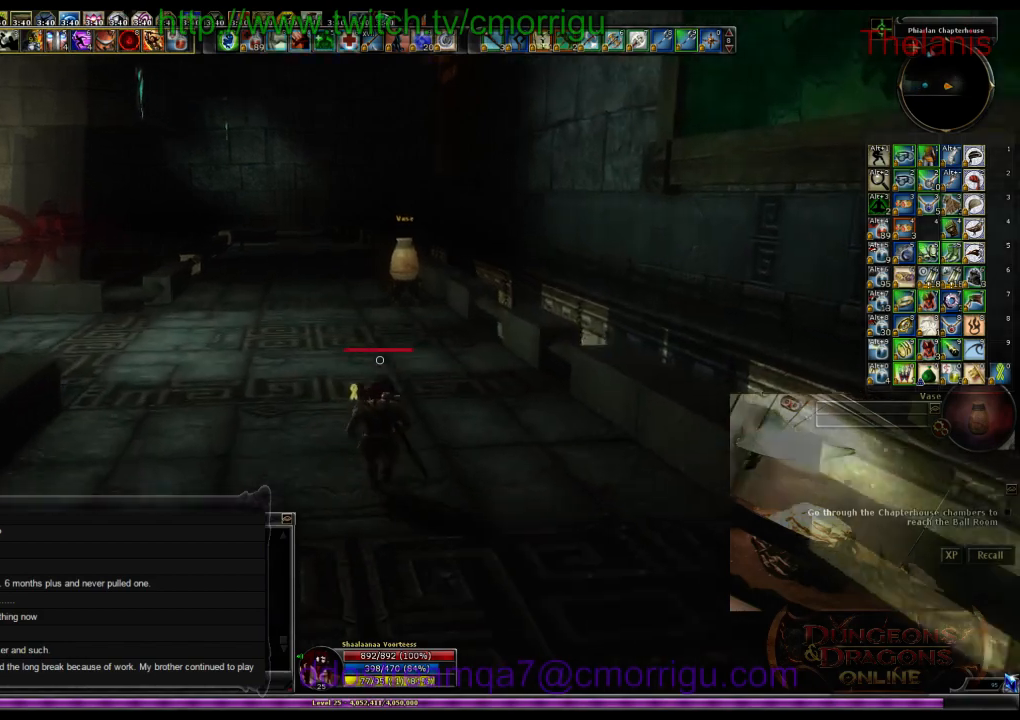
{"keys": ["w"], "events": []}
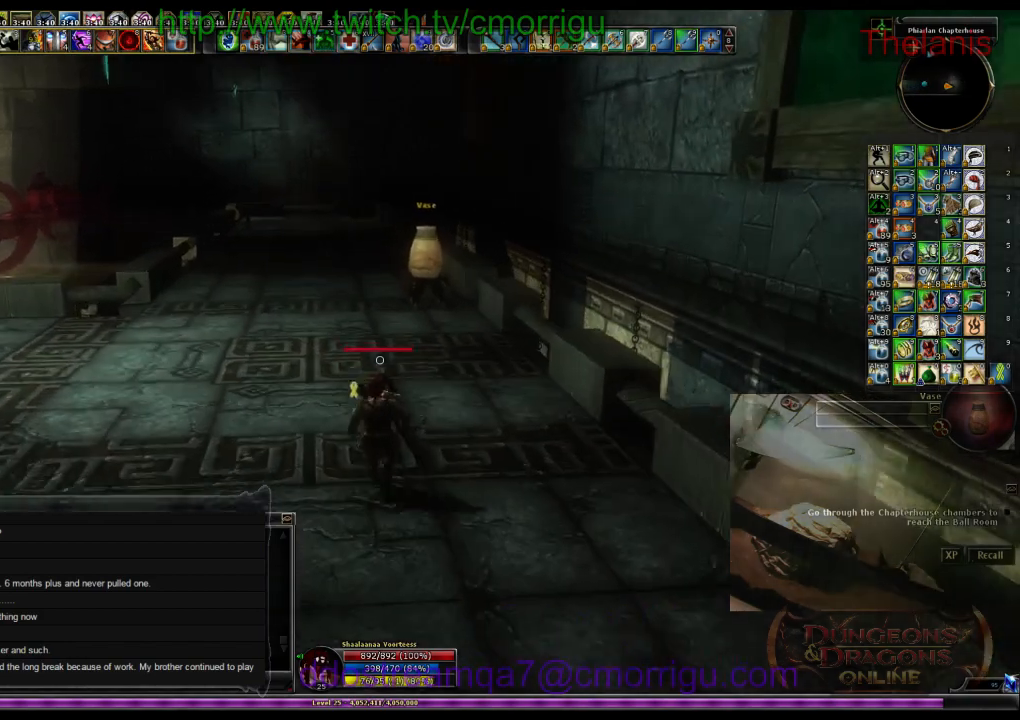
{"keys": ["w"], "events": []}
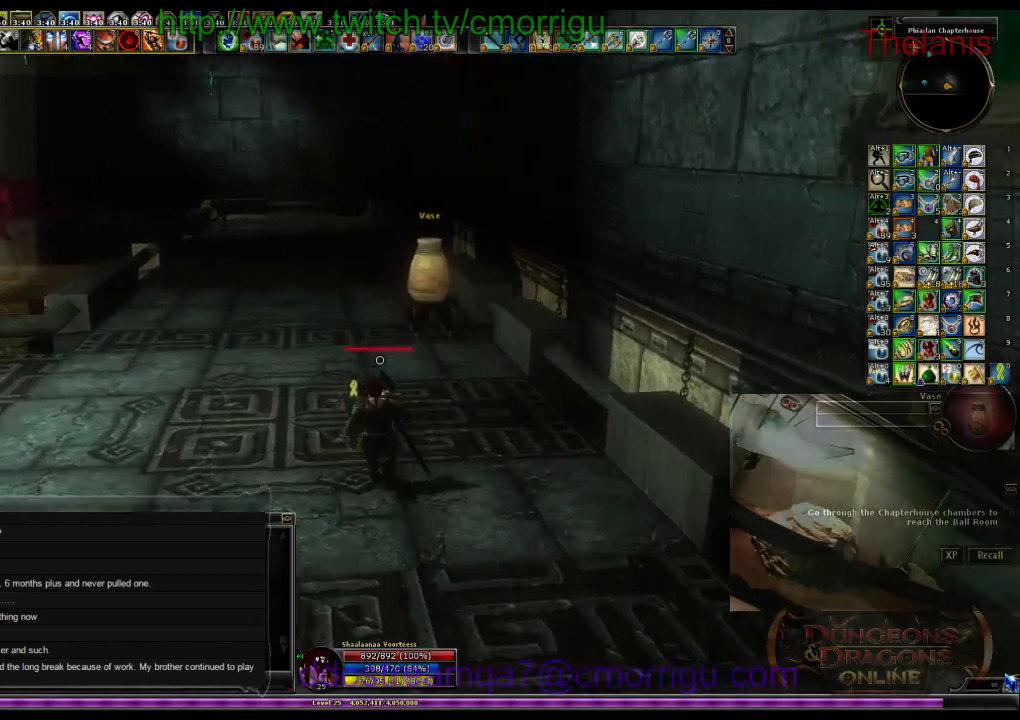
{"keys": ["w"], "events": []}
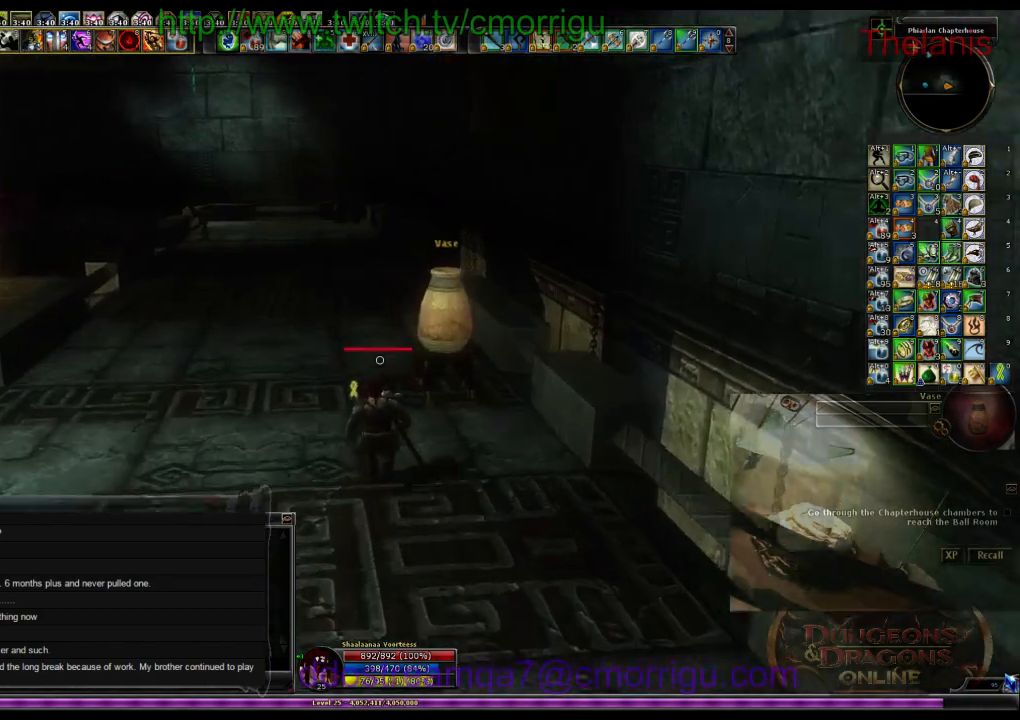
{"keys": ["w"], "events": []}